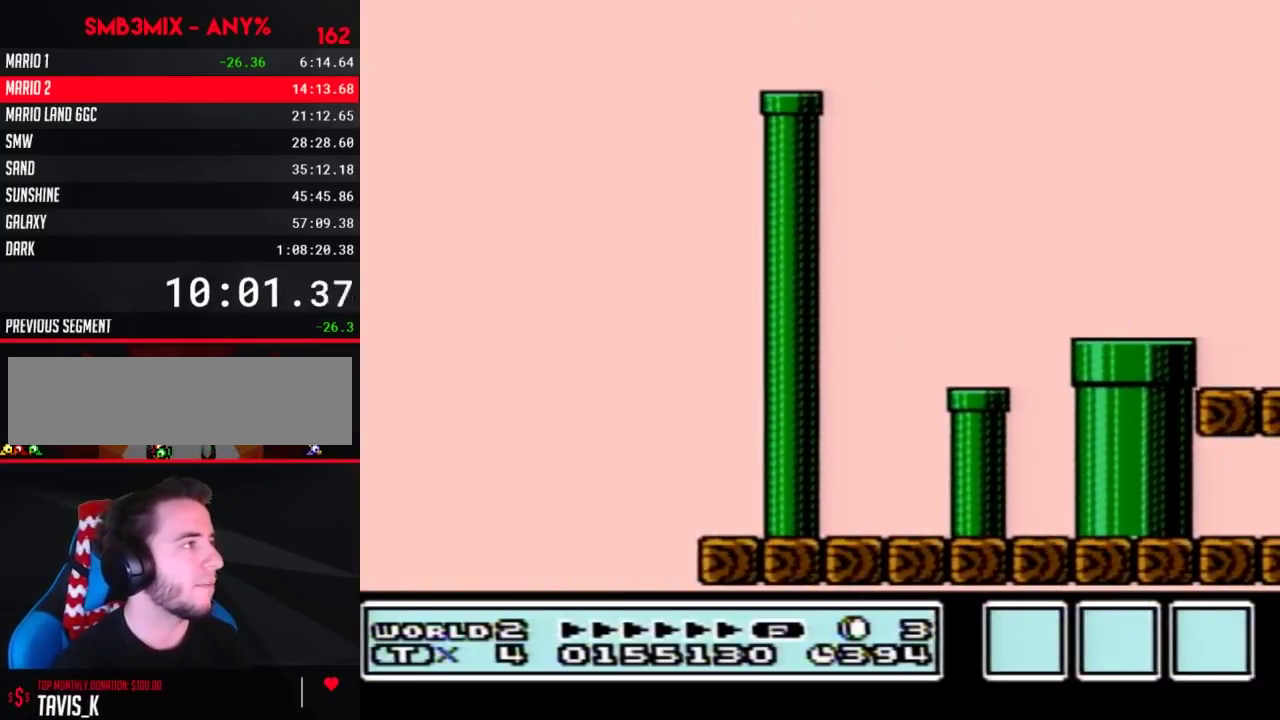
Gameplay with a controller (Nintendo layout); each line is a JSON object with the inputs held at the frame after it. "events" lists button and stick changes between this image and that frame as [ms after this image, input, new state], when the widget could be followed in between. Not read: L3 R3.
{"buttons": ["A", "B", "DPAD_LEFT"], "events": [[333, "A", "down"]]}
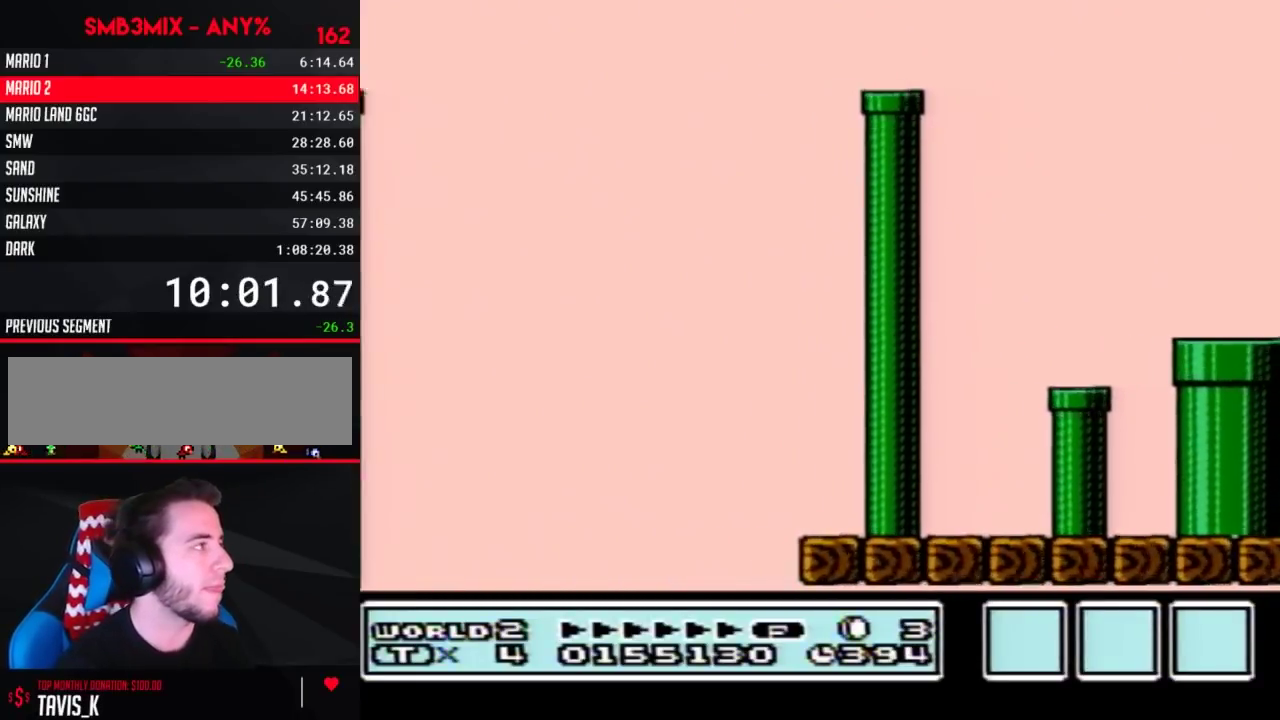
{"buttons": ["B", "DPAD_LEFT"], "events": [[400, "A", "up"]]}
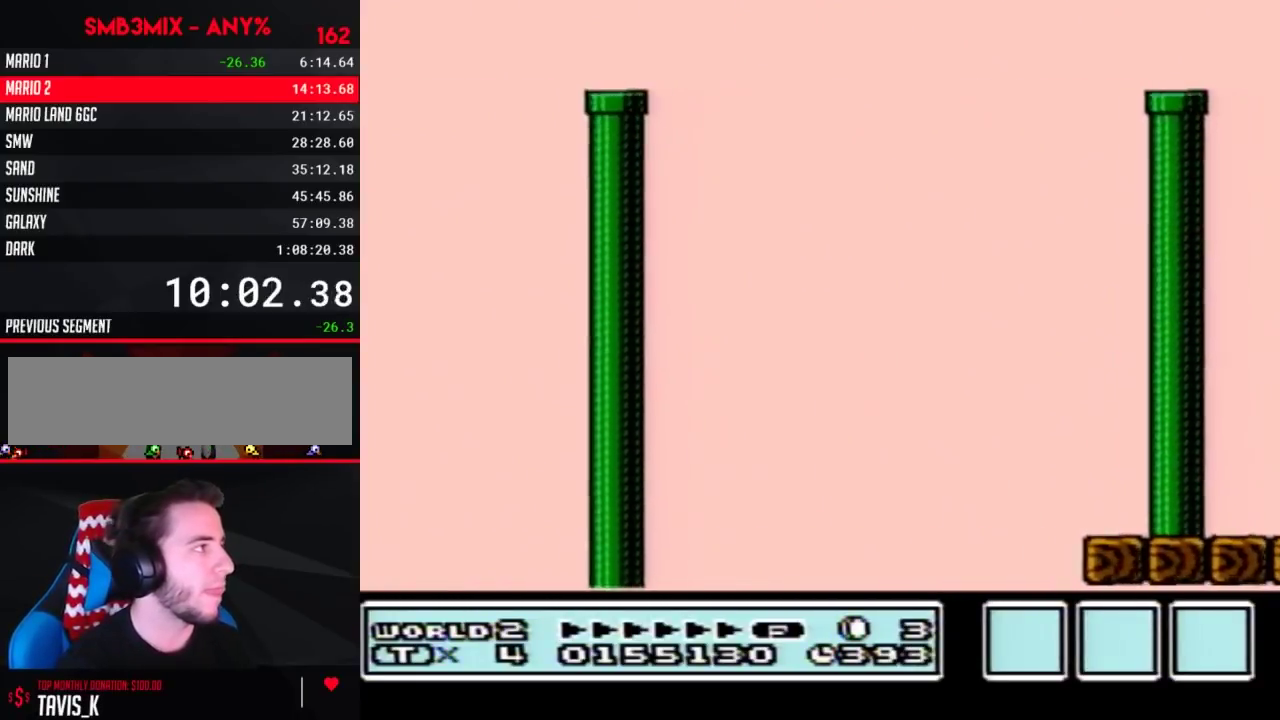
{"buttons": ["A", "B", "DPAD_LEFT"], "events": [[133, "DPAD_UP", "down"], [183, "DPAD_LEFT", "up"], [183, "DPAD_RIGHT", "down"], [183, "DPAD_UP", "up"], [333, "DPAD_LEFT", "down"], [333, "DPAD_RIGHT", "up"], [383, "A", "down"]]}
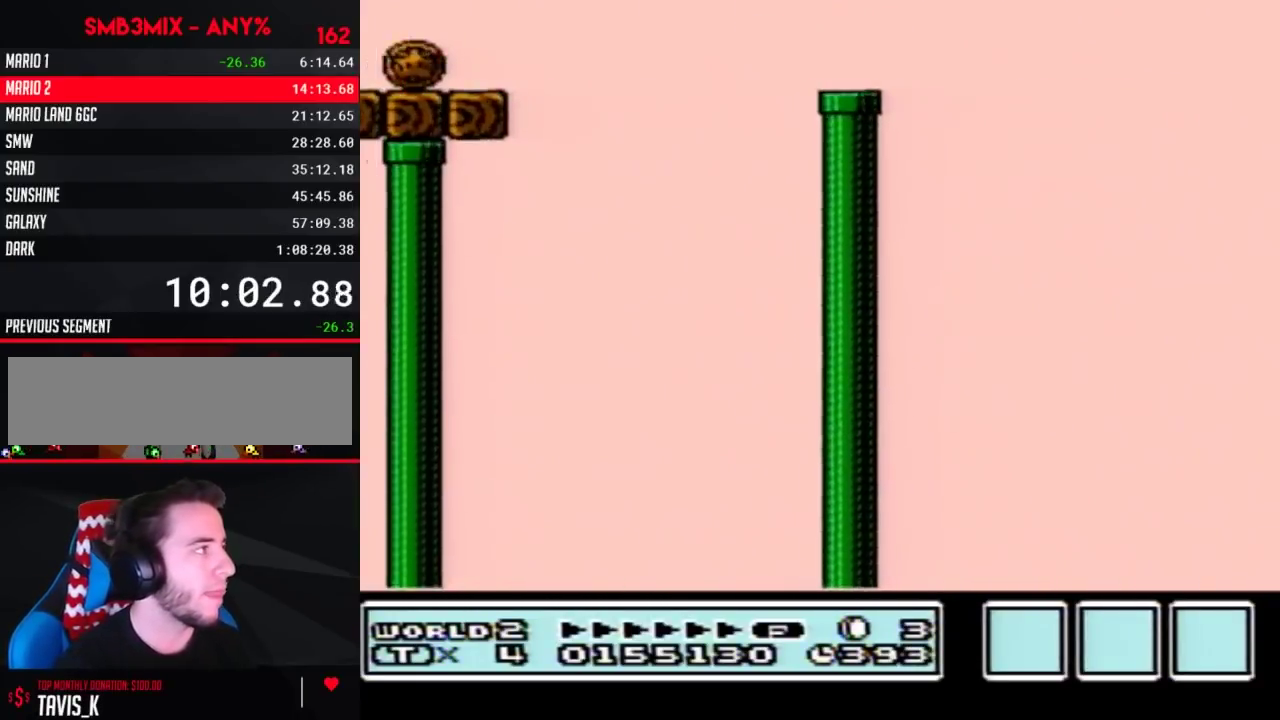
{"buttons": ["B", "DPAD_LEFT"], "events": [[200, "A", "up"]]}
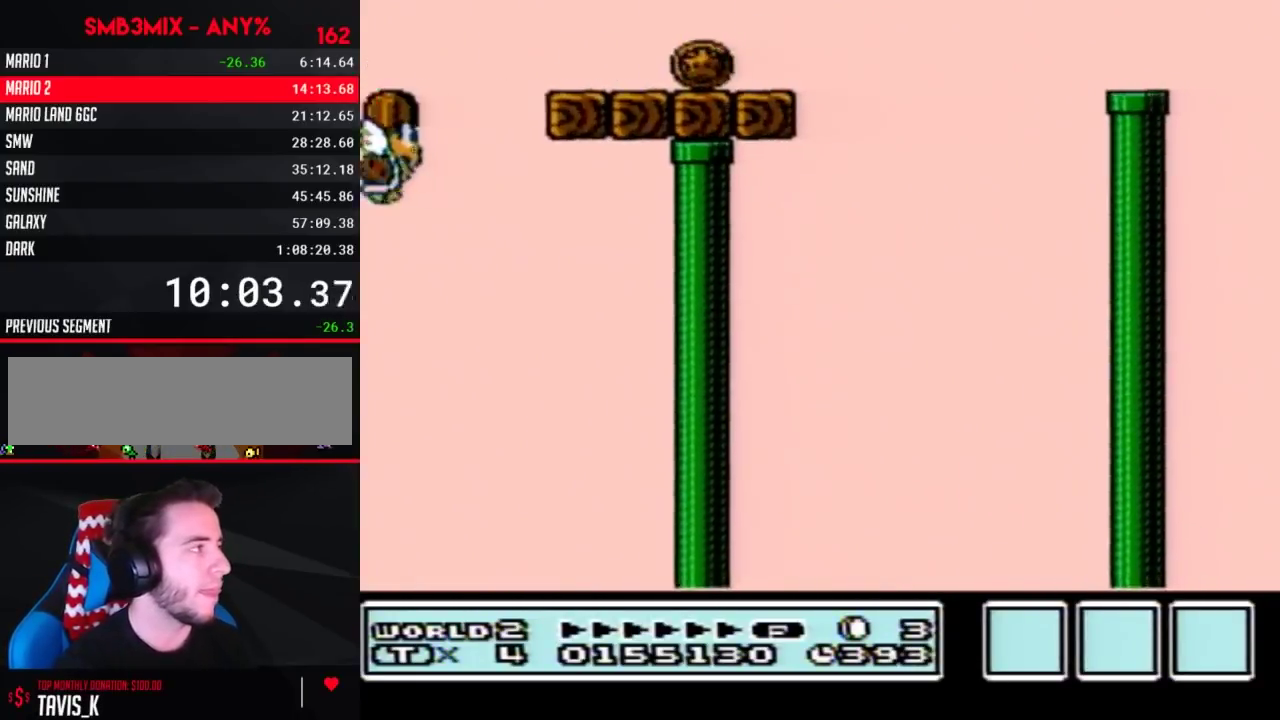
{"buttons": ["B", "DPAD_LEFT"], "events": [[400, "A", "down"], [500, "A", "up"]]}
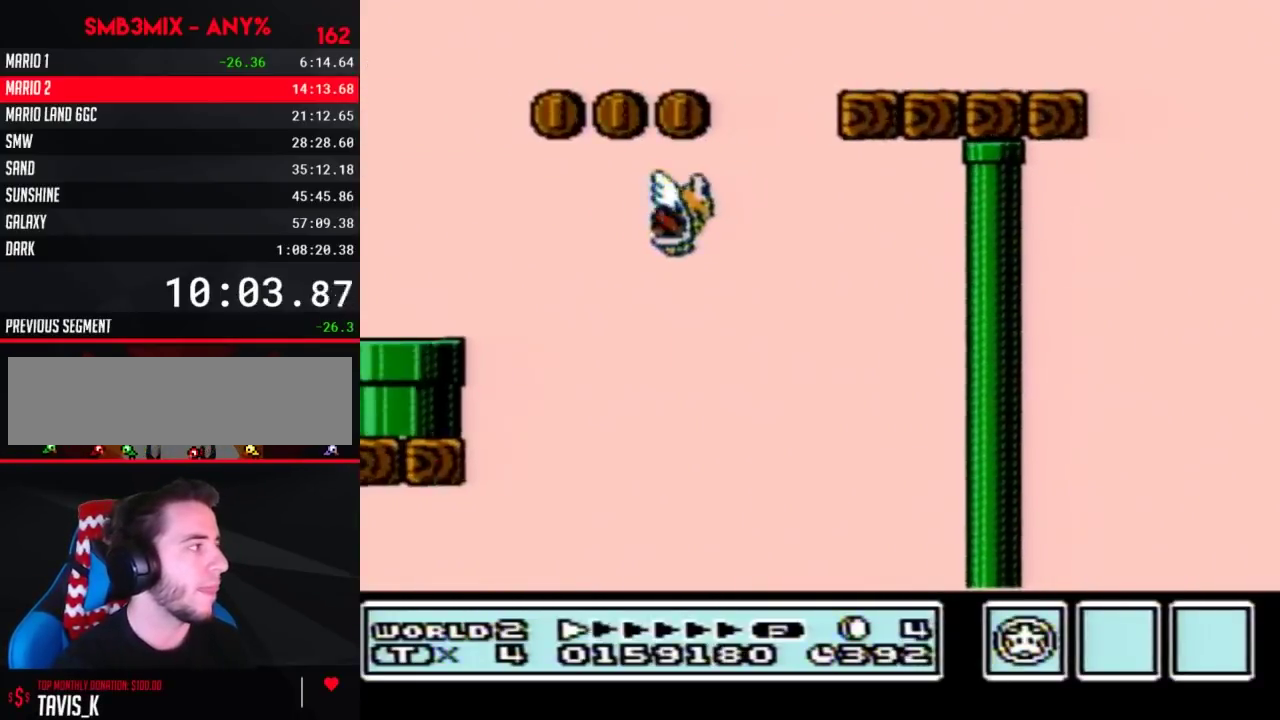
{"buttons": ["B", "DPAD_RIGHT"], "events": [[433, "DPAD_LEFT", "up"], [450, "DPAD_RIGHT", "down"]]}
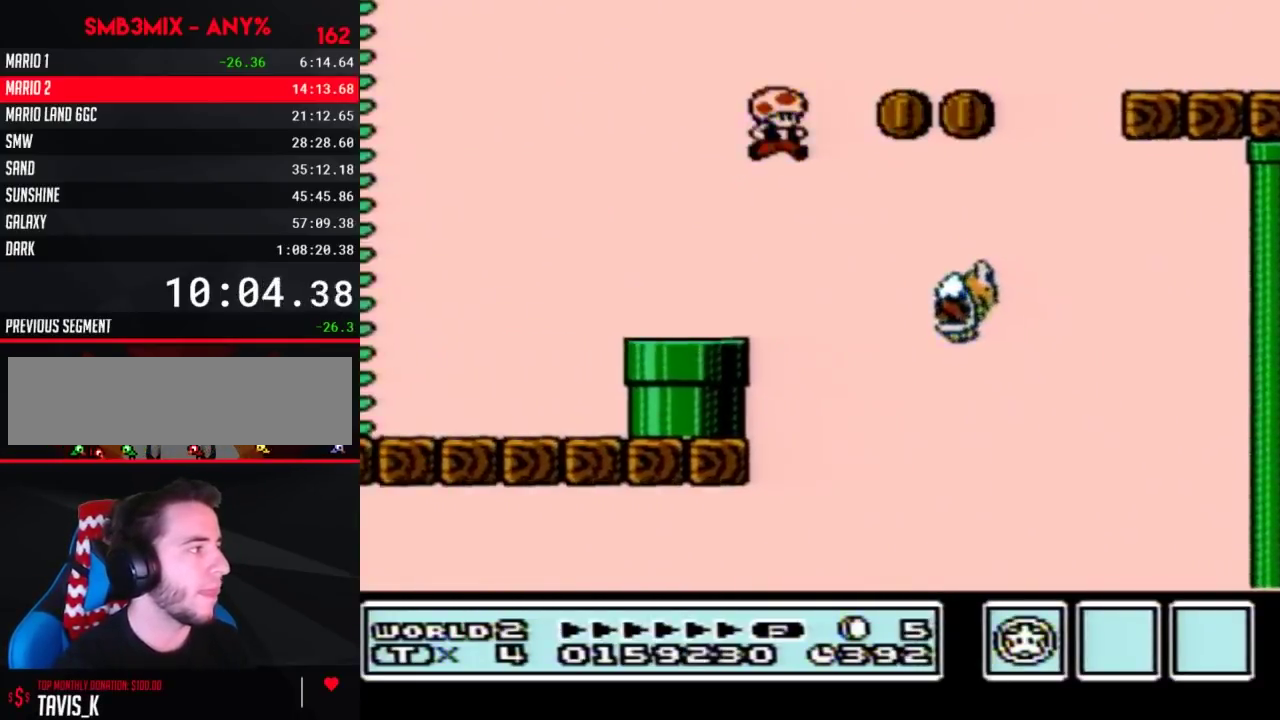
{"buttons": ["A", "B", "DPAD_LEFT"], "events": [[17, "DPAD_RIGHT", "up"], [50, "DPAD_LEFT", "down"], [300, "A", "down"]]}
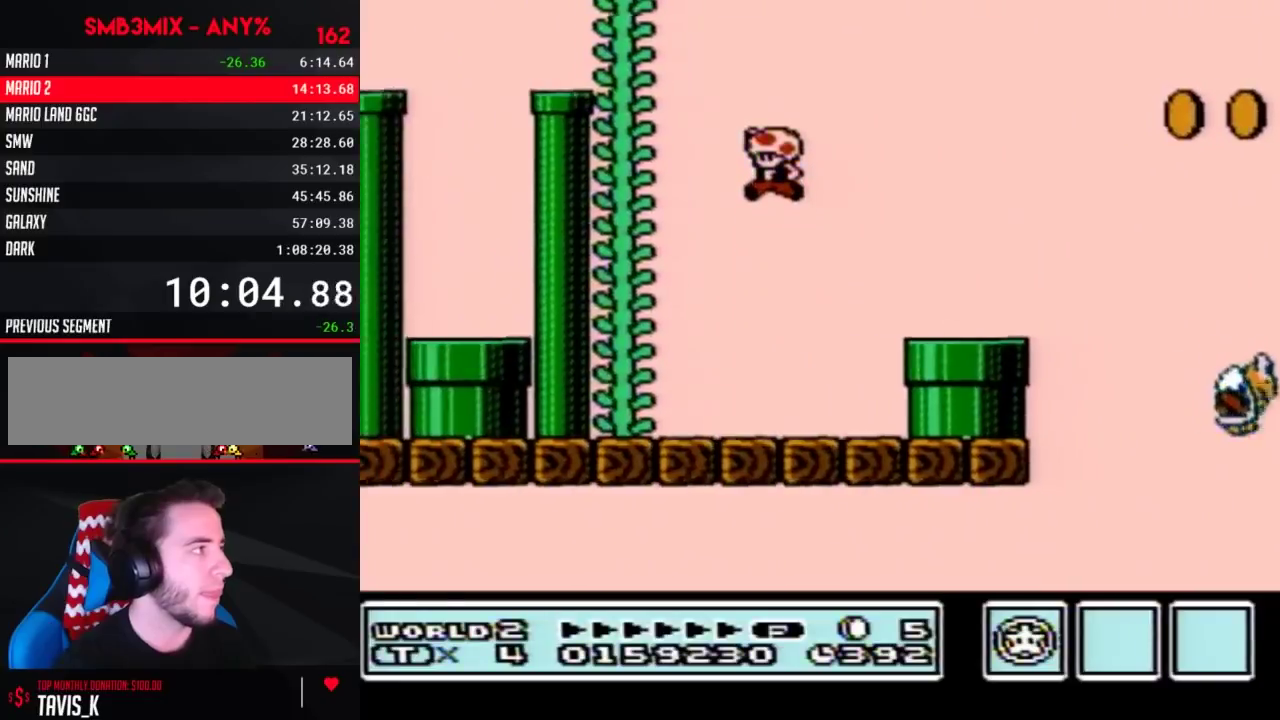
{"buttons": ["B", "DPAD_RIGHT"], "events": [[417, "A", "up"], [450, "DPAD_LEFT", "up"], [450, "DPAD_RIGHT", "down"]]}
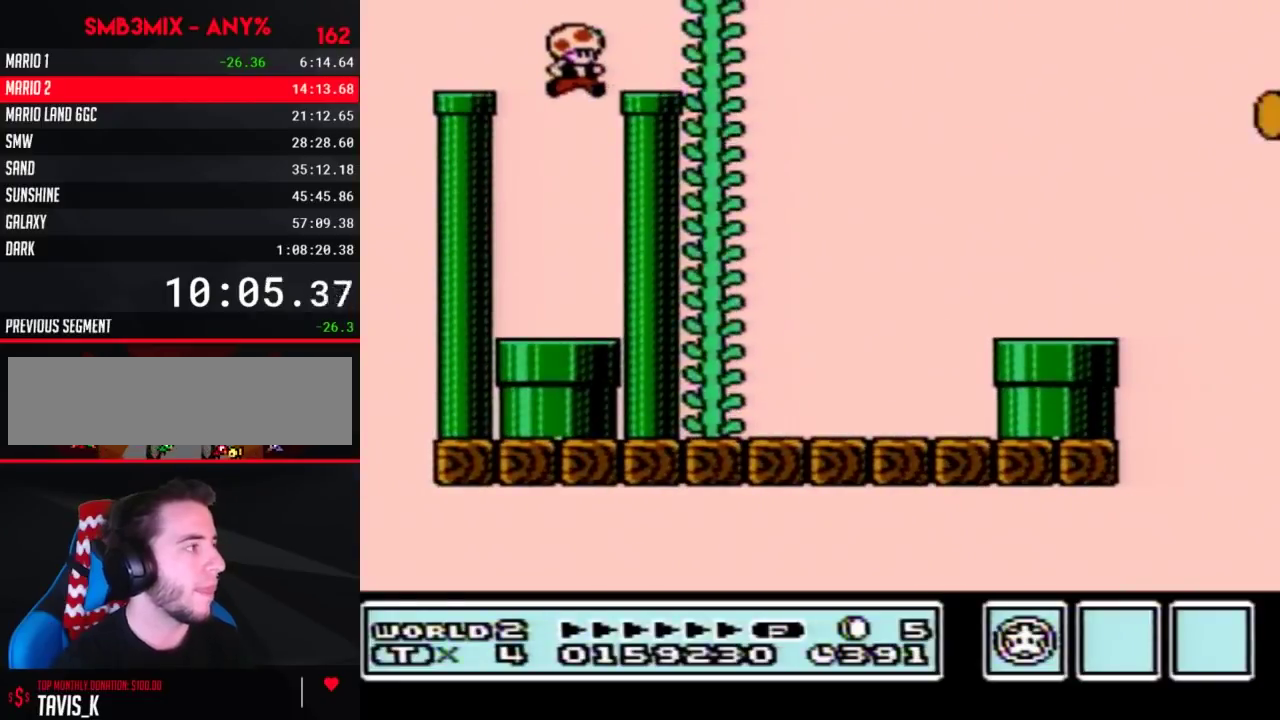
{"buttons": ["B", "DPAD_DOWN"], "events": [[433, "DPAD_DOWN", "down"], [450, "DPAD_RIGHT", "up"]]}
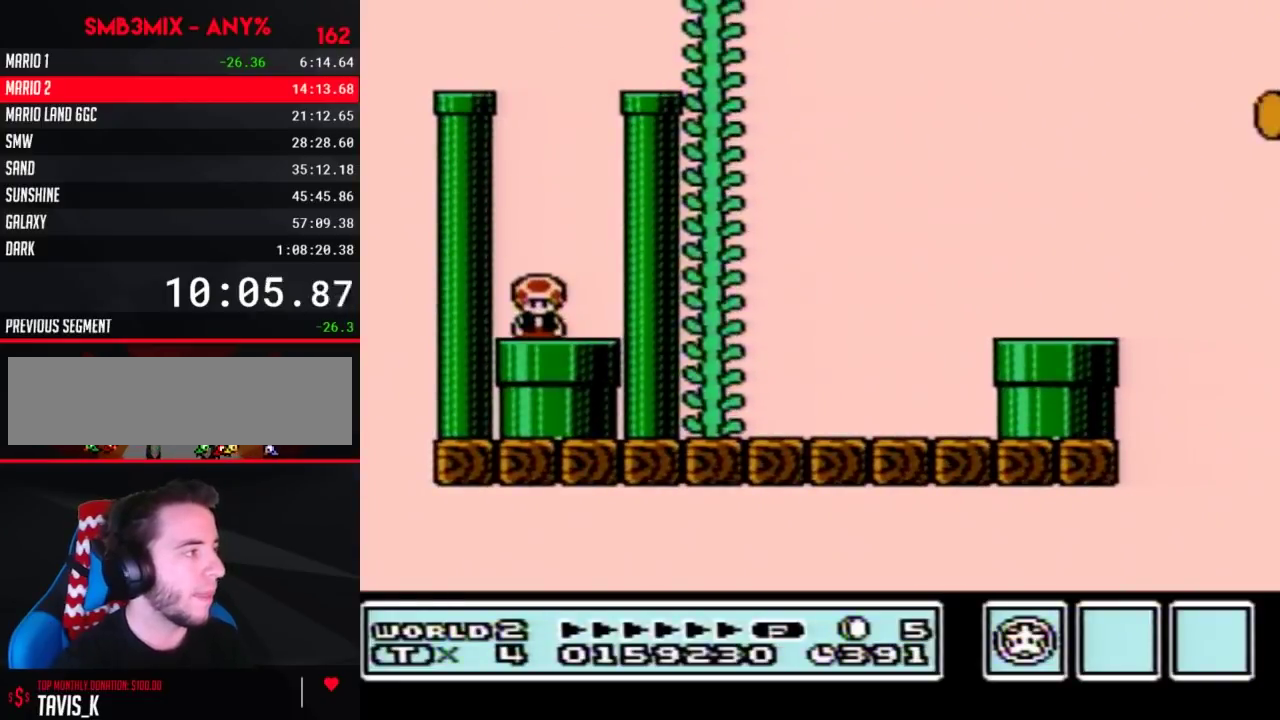
{"buttons": [], "events": [[117, "B", "up"], [183, "DPAD_DOWN", "up"]]}
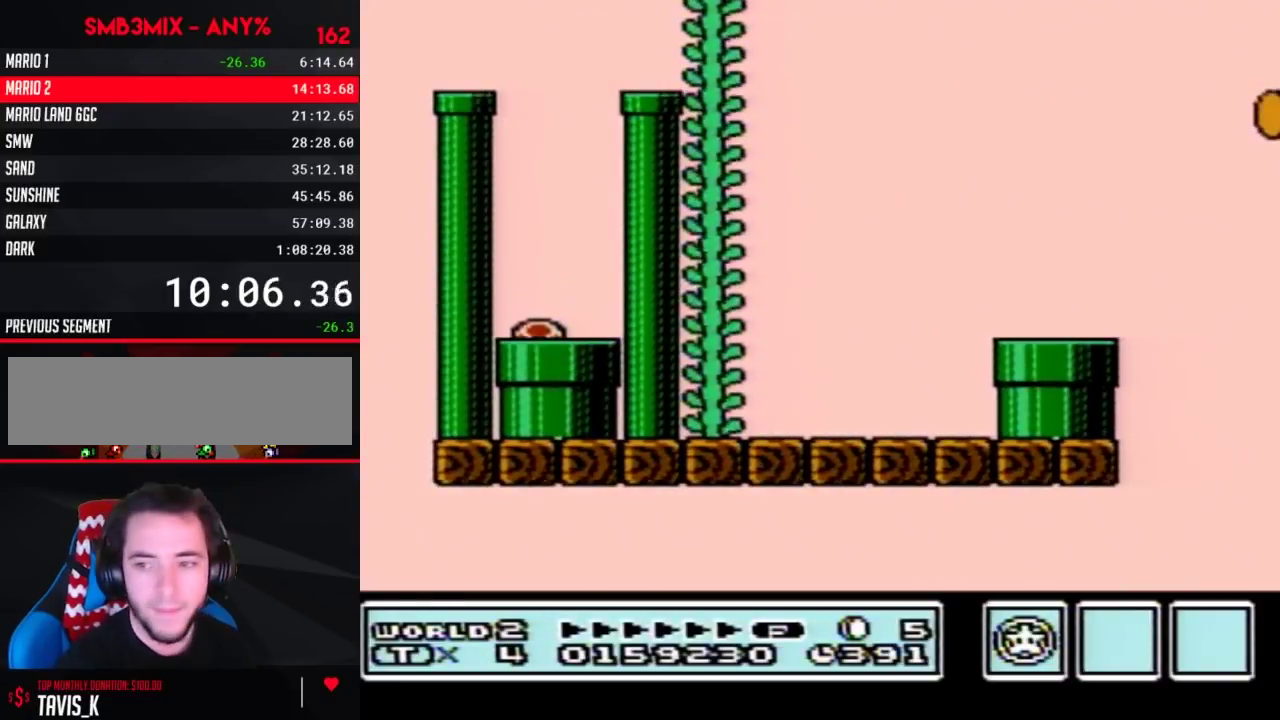
{"buttons": ["B"], "events": [[83, "B", "down"]]}
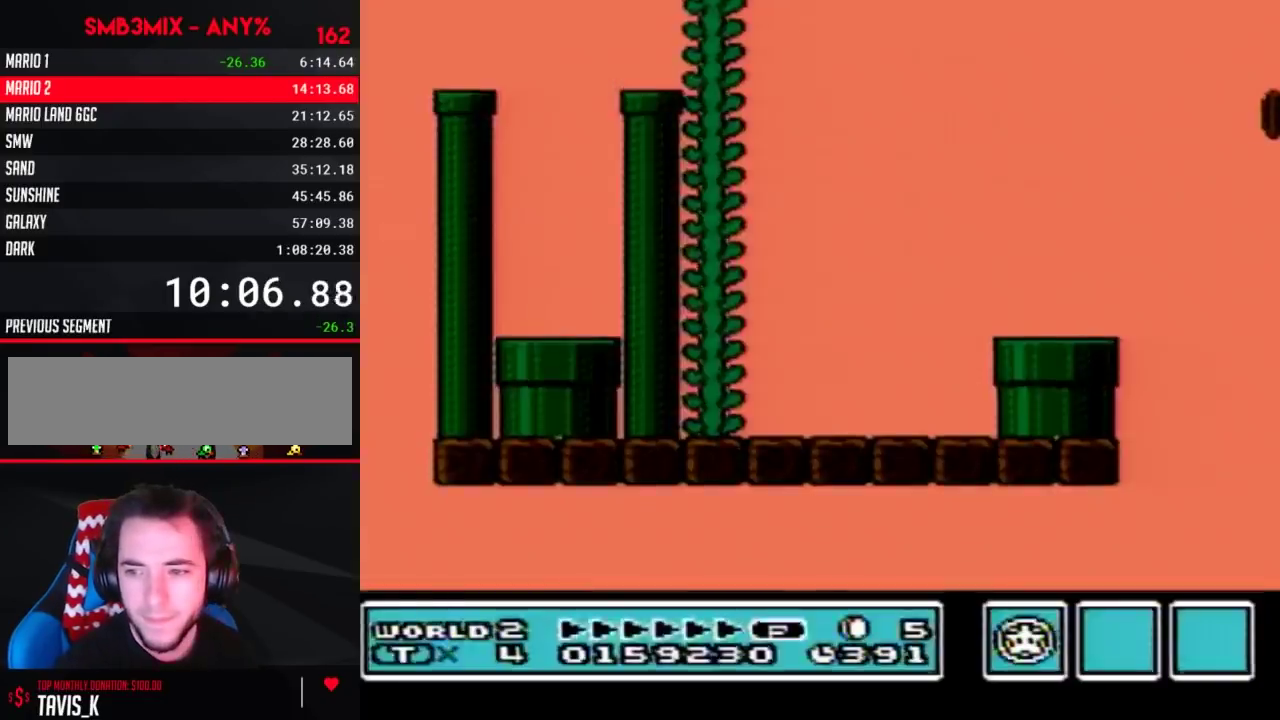
{"buttons": ["B", "DPAD_RIGHT"], "events": [[50, "DPAD_RIGHT", "down"]]}
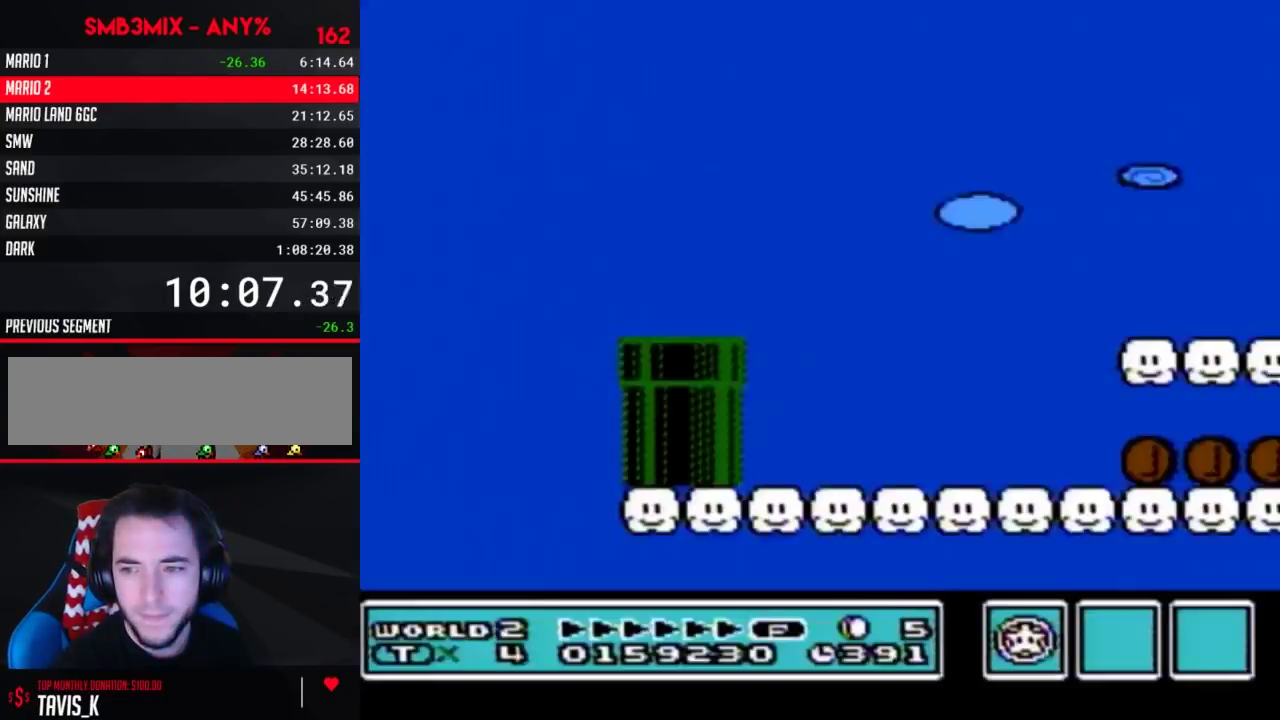
{"buttons": ["B", "DPAD_RIGHT"], "events": []}
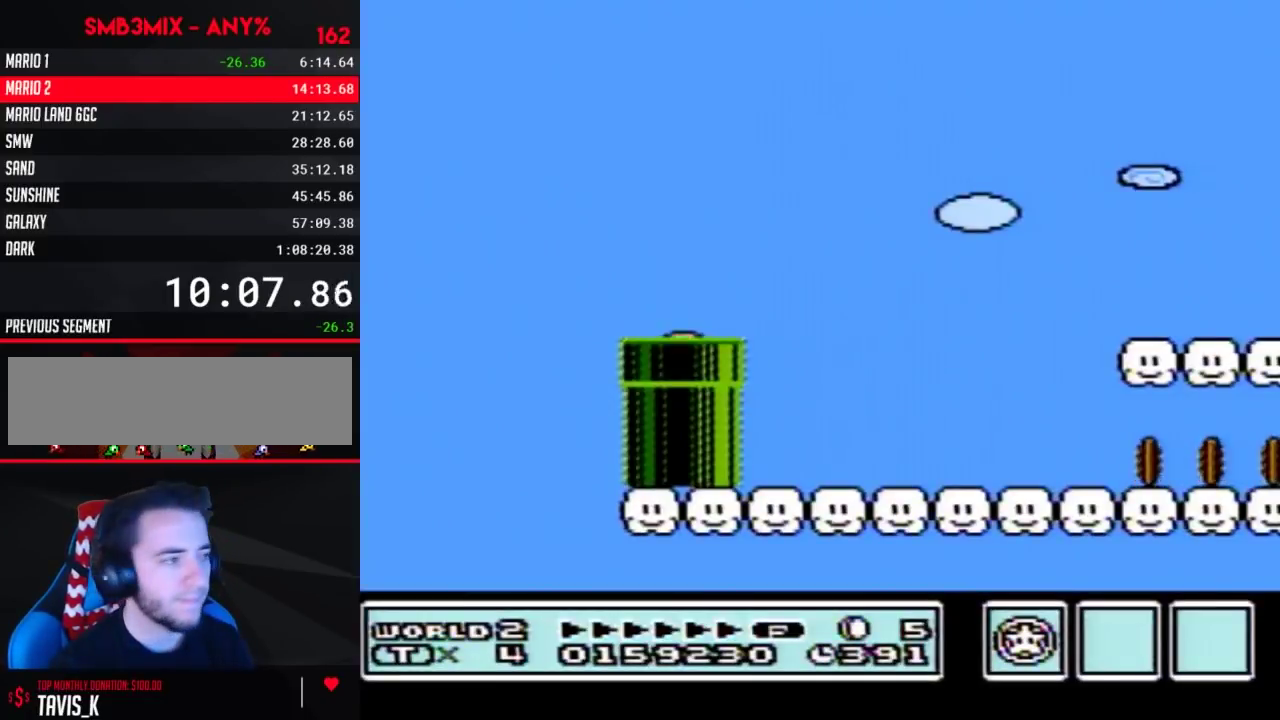
{"buttons": ["B", "DPAD_RIGHT"], "events": []}
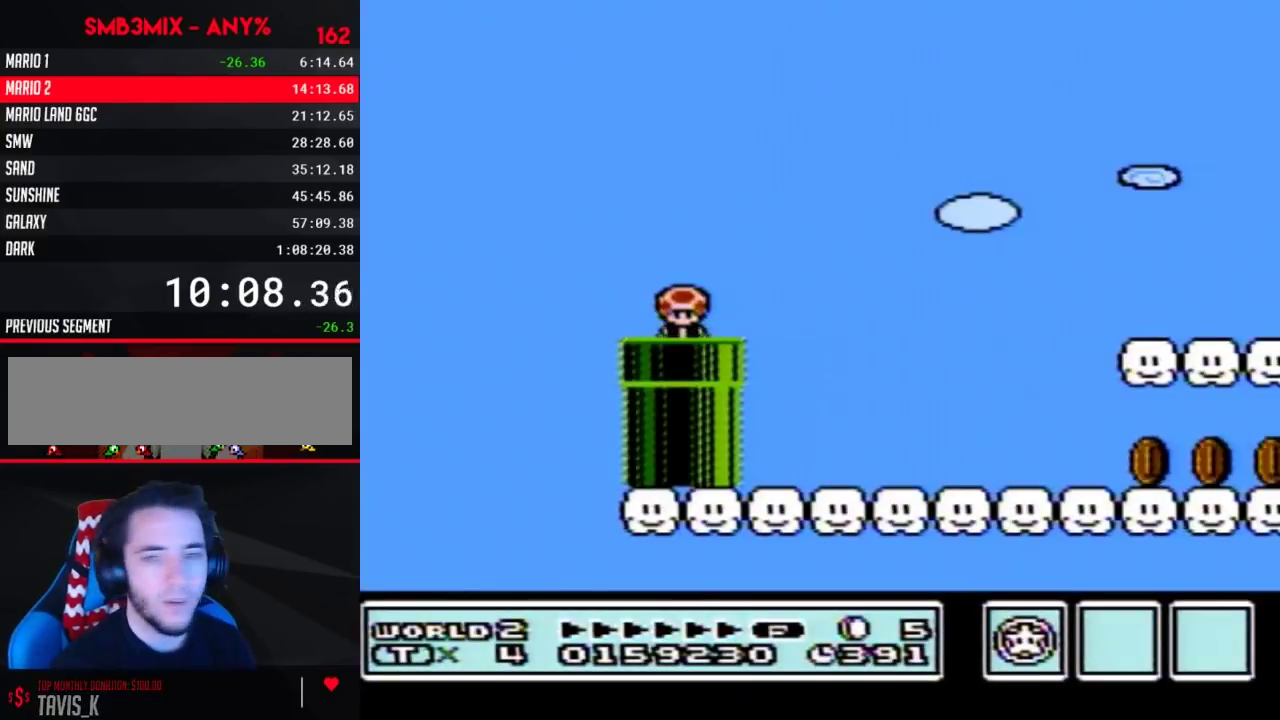
{"buttons": ["B", "DPAD_RIGHT"], "events": []}
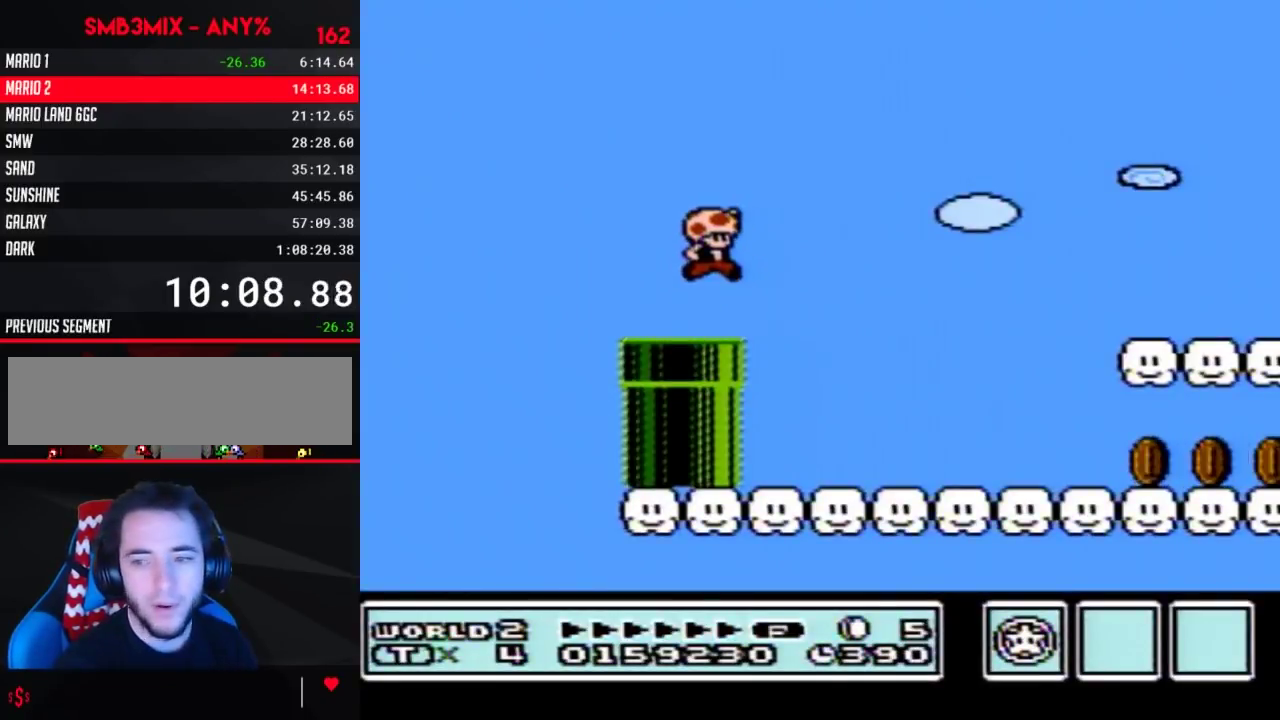
{"buttons": ["B", "DPAD_RIGHT"], "events": []}
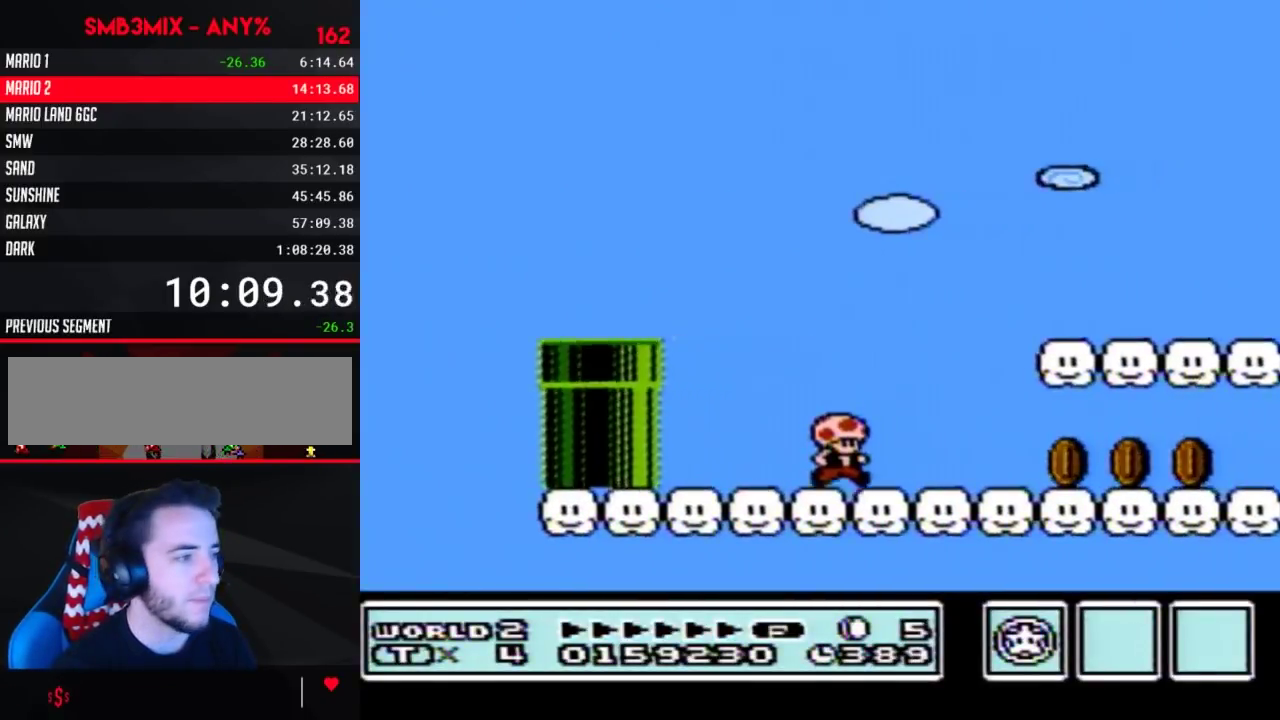
{"buttons": ["B", "DPAD_RIGHT"], "events": []}
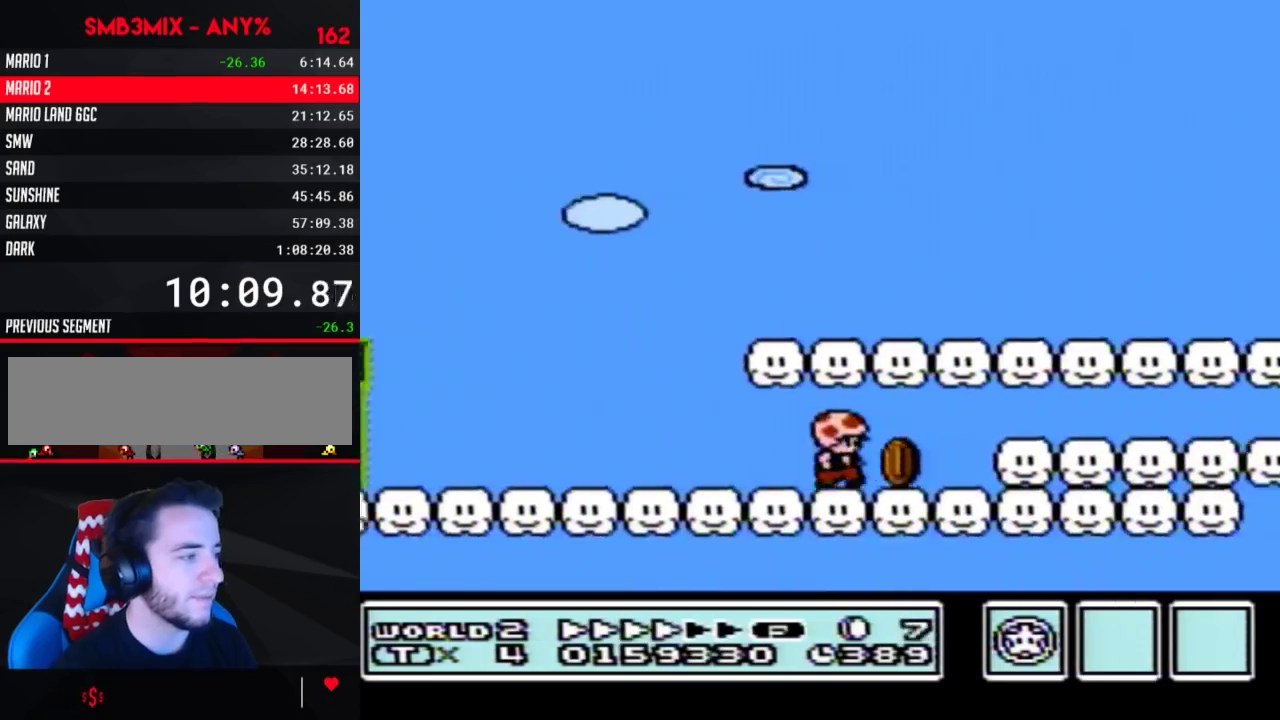
{"buttons": ["B", "DPAD_RIGHT"], "events": []}
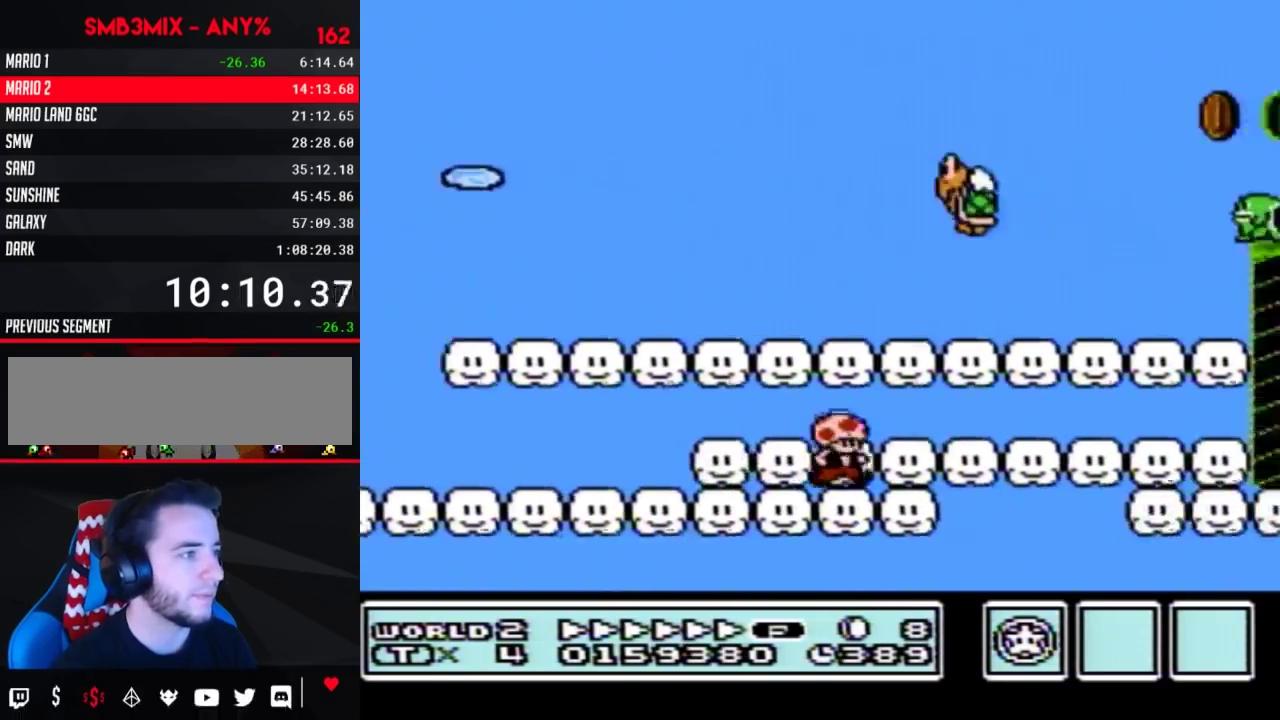
{"buttons": ["B", "DPAD_RIGHT"], "events": [[83, "A", "down"], [483, "A", "up"]]}
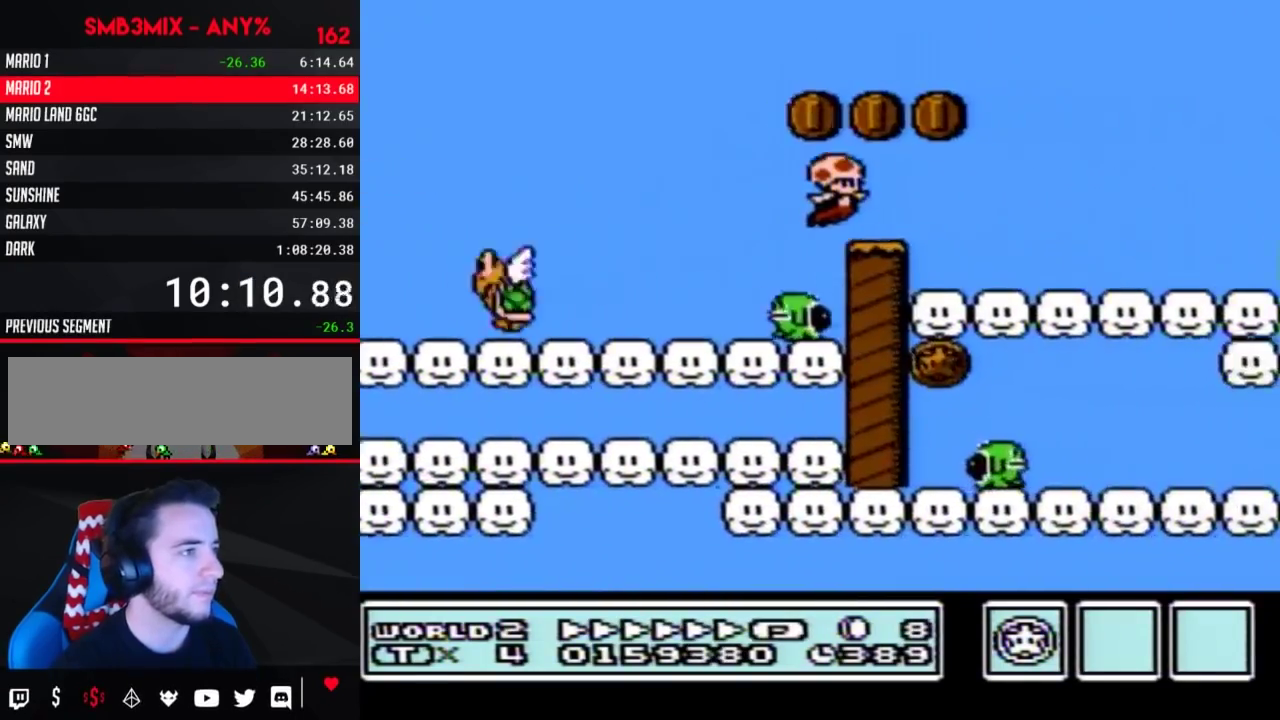
{"buttons": ["A", "B", "DPAD_RIGHT"], "events": [[467, "A", "down"]]}
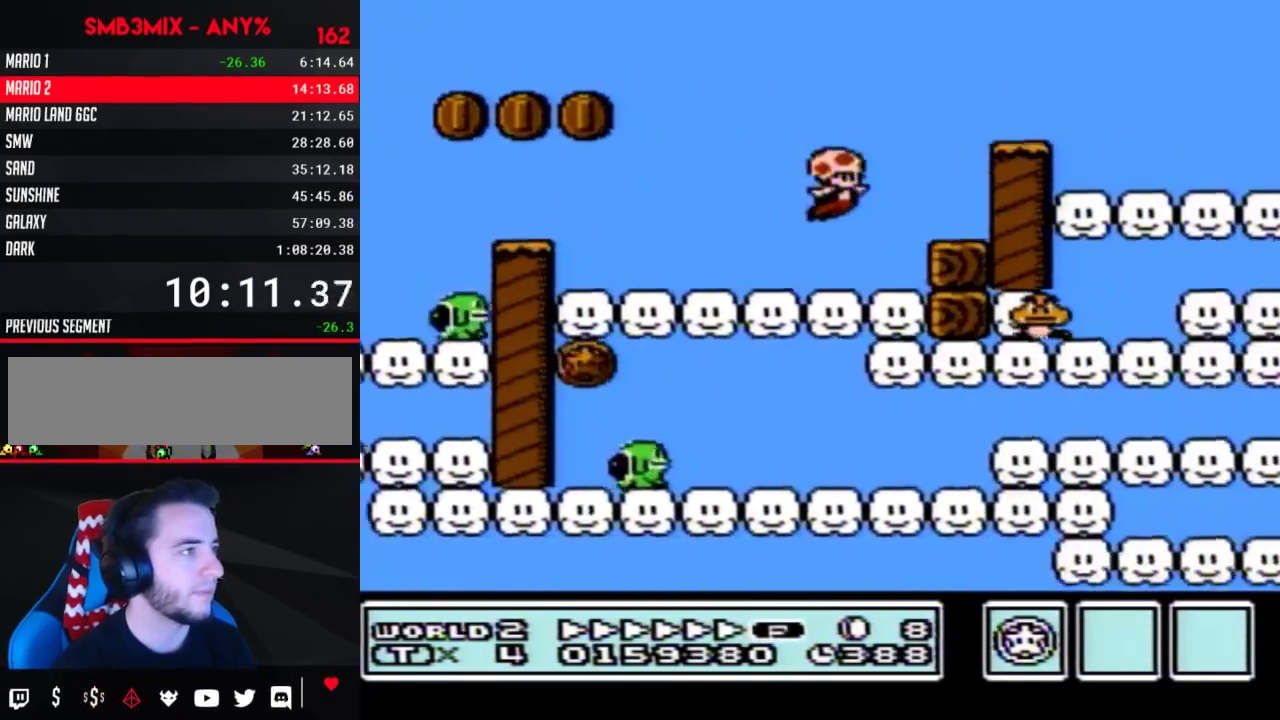
{"buttons": ["B", "DPAD_RIGHT"], "events": [[133, "A", "up"]]}
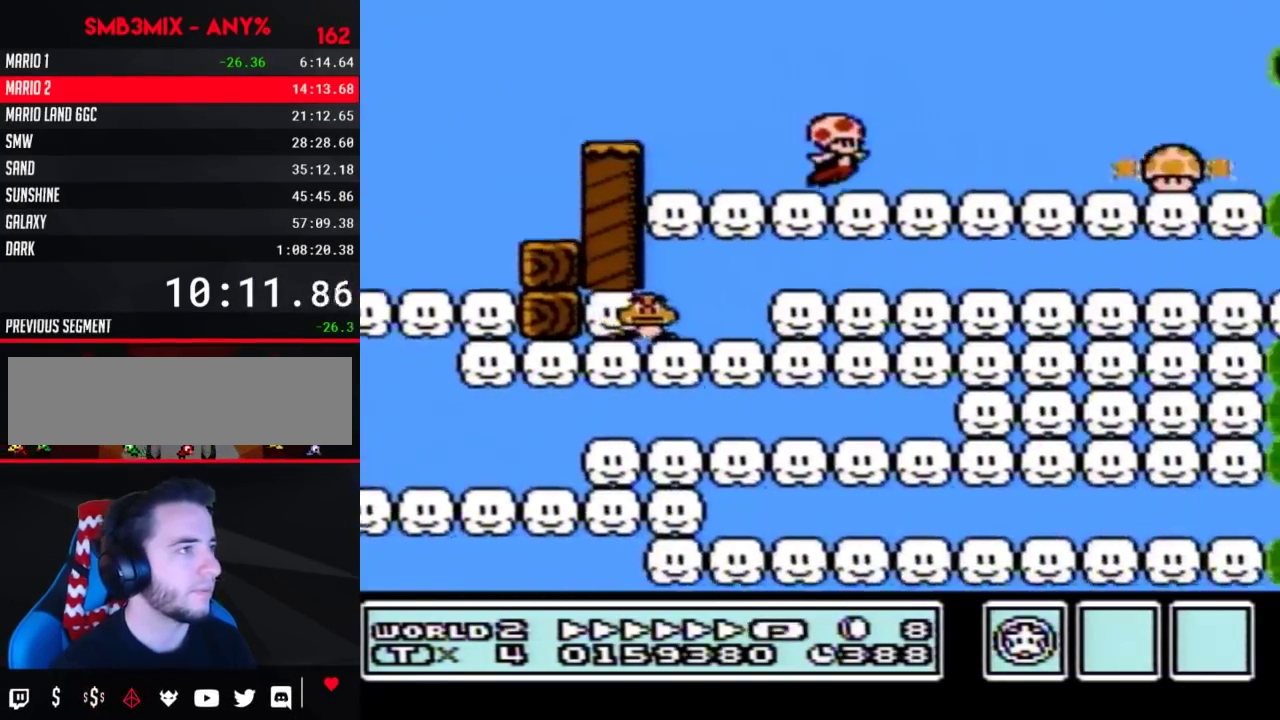
{"buttons": ["B", "DPAD_RIGHT"], "events": []}
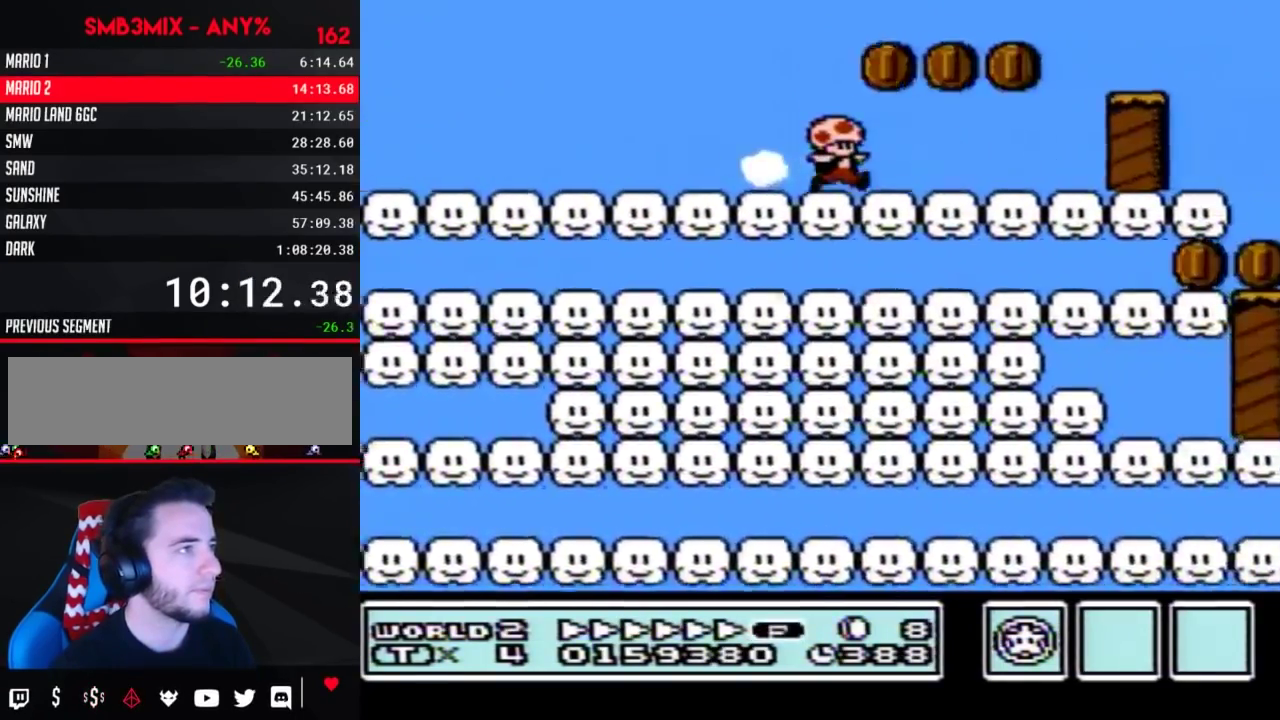
{"buttons": ["A", "B", "DPAD_RIGHT"], "events": [[83, "A", "down"], [133, "A", "up"], [433, "A", "down"]]}
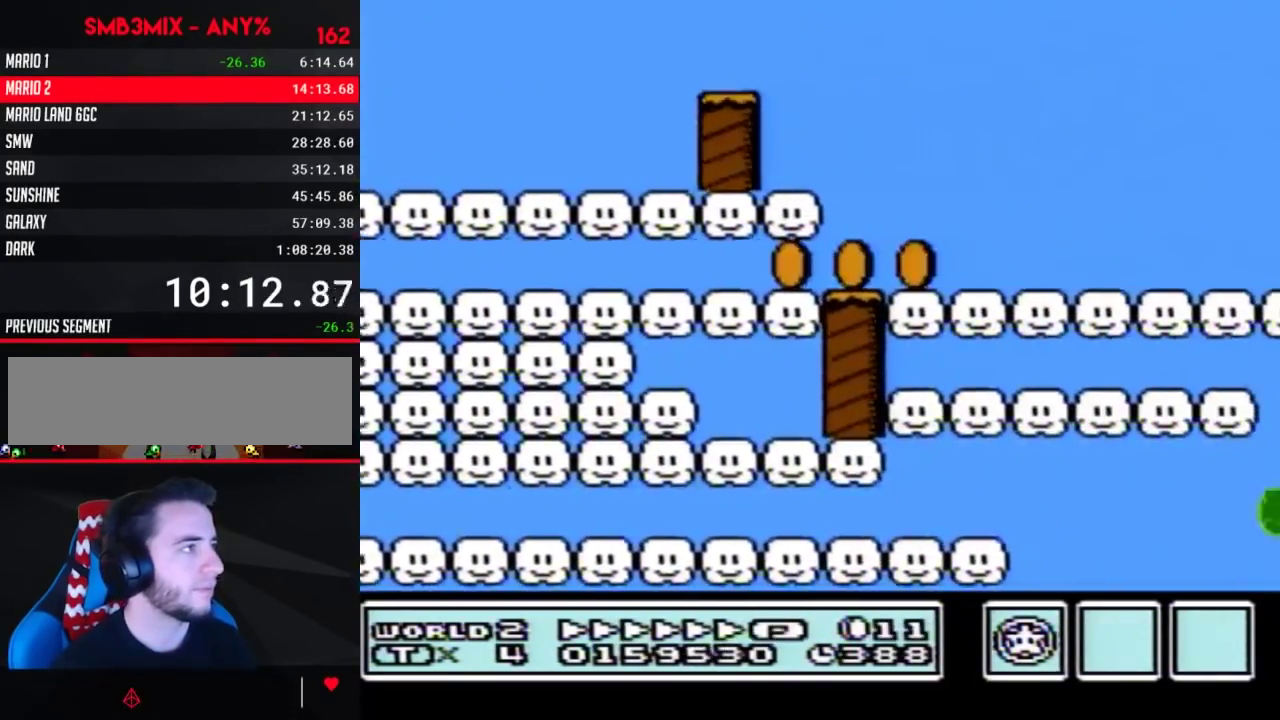
{"buttons": ["A", "B", "DPAD_RIGHT"], "events": []}
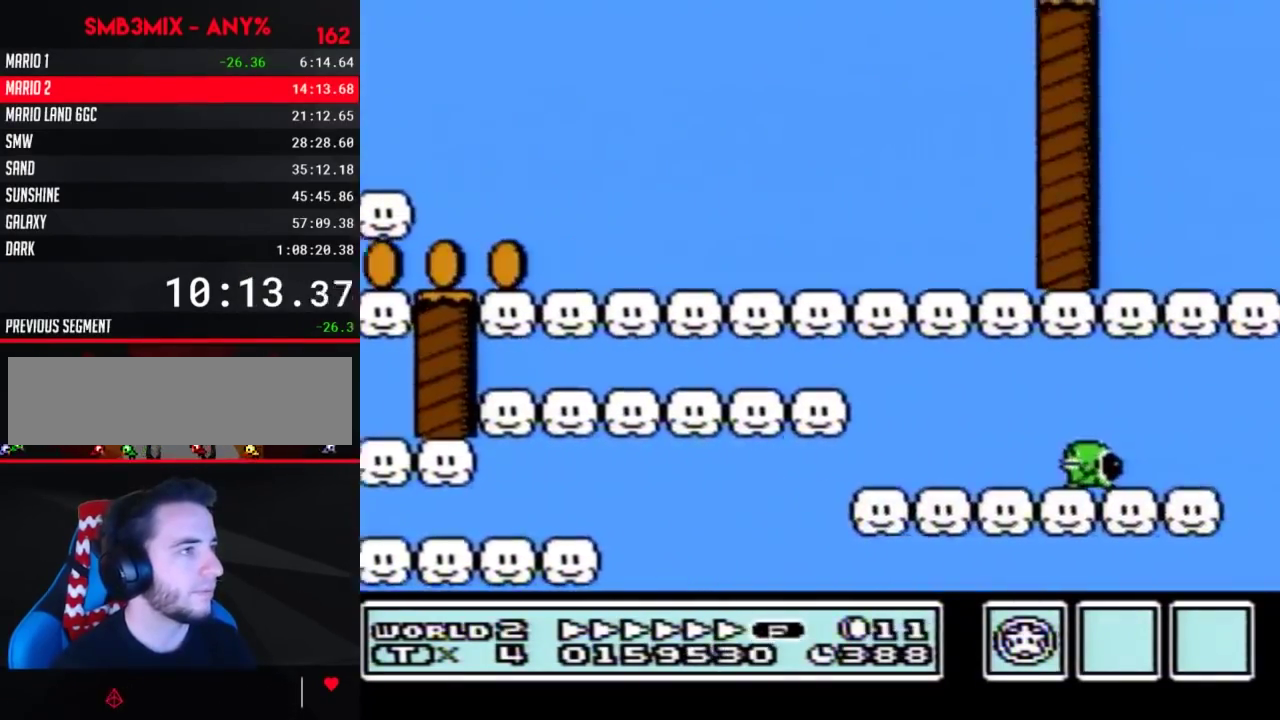
{"buttons": ["B", "DPAD_RIGHT"], "events": [[483, "A", "up"]]}
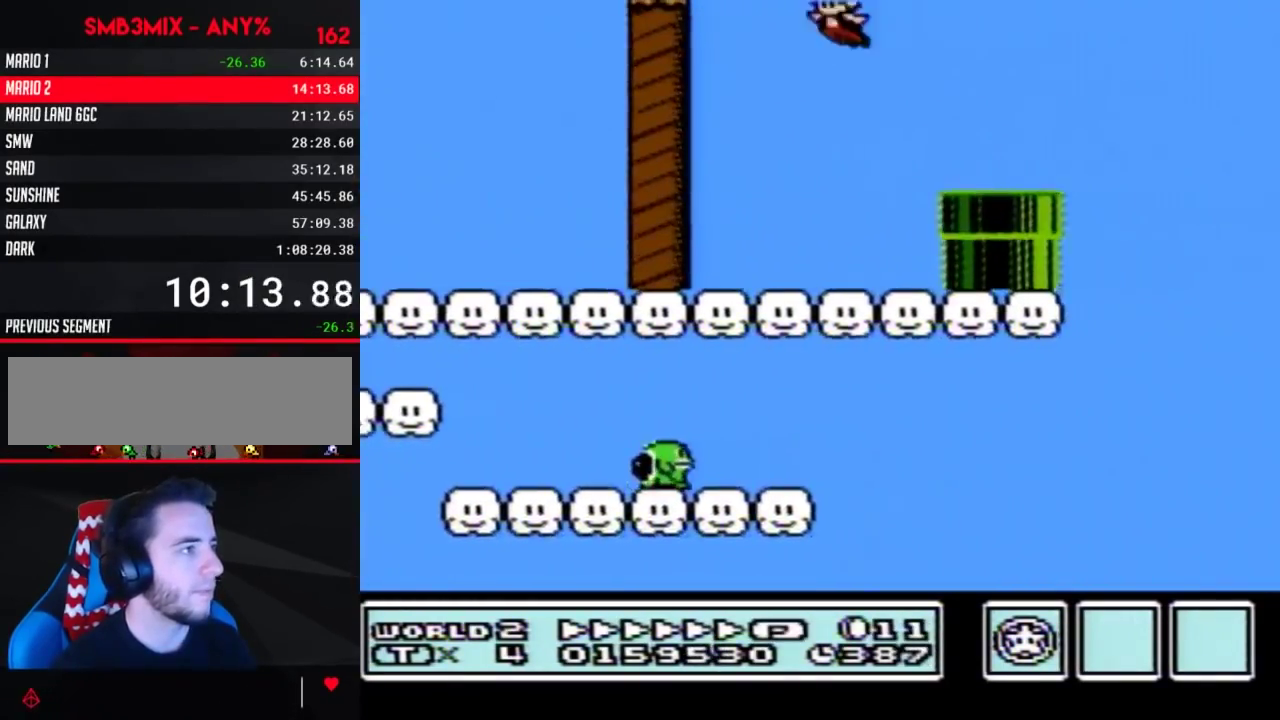
{"buttons": ["DPAD_DOWN"], "events": [[17, "DPAD_LEFT", "down"], [17, "DPAD_RIGHT", "up"], [133, "DPAD_DOWN", "down"], [200, "DPAD_LEFT", "up"], [467, "B", "up"]]}